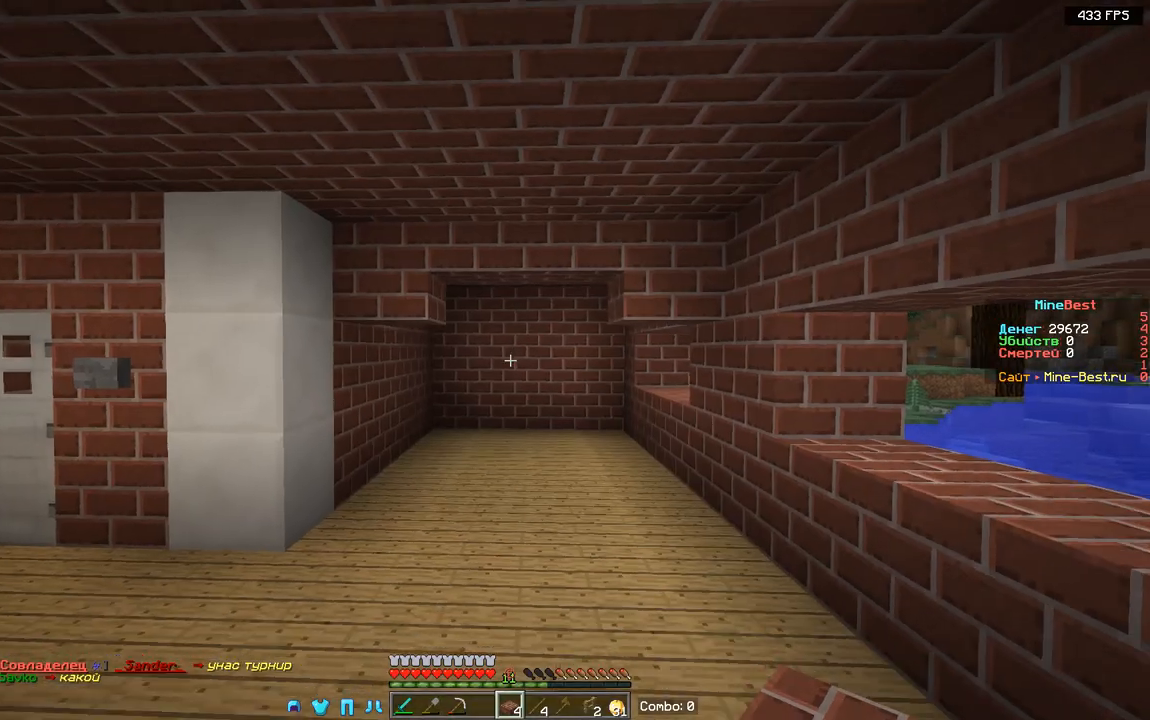
Gameplay with keyboard and mouse; each line is a JSON object with the keys and mouse buttons held at the frame after it. "events" lists presses ("down") and releases ("up") of "a", "d", "s", "space", "w", "mouse_left" and "mouse_right" between this image and that frame as [ms after this image, input, new state], when the widget could be followed in between. "mouse_left", "mouse_right" = the "left", "right" buttons of the "mouse" list. No other keys are recorded. Fast repeated clicks can show as one long hold. Mouse movement is not recorded.
{"keys": [], "mouse": [], "events": [[183, "s", "up"], [217, "a", "up"]]}
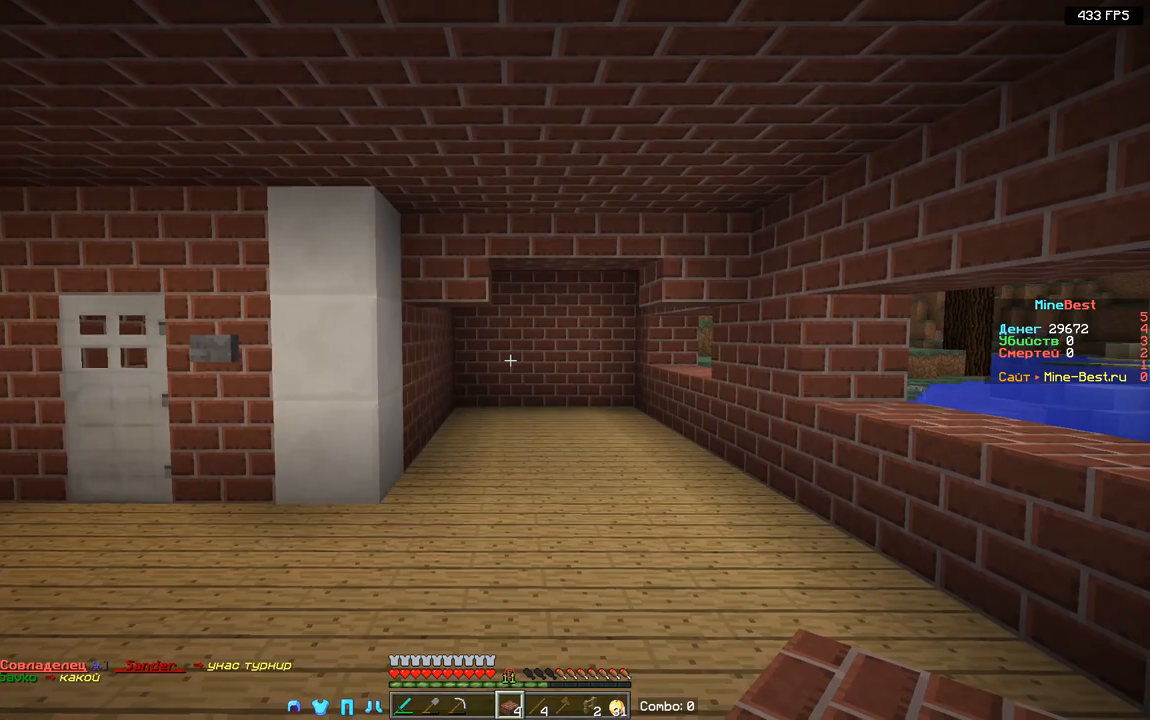
{"keys": ["w"], "mouse": [], "events": [[167, "w", "down"]]}
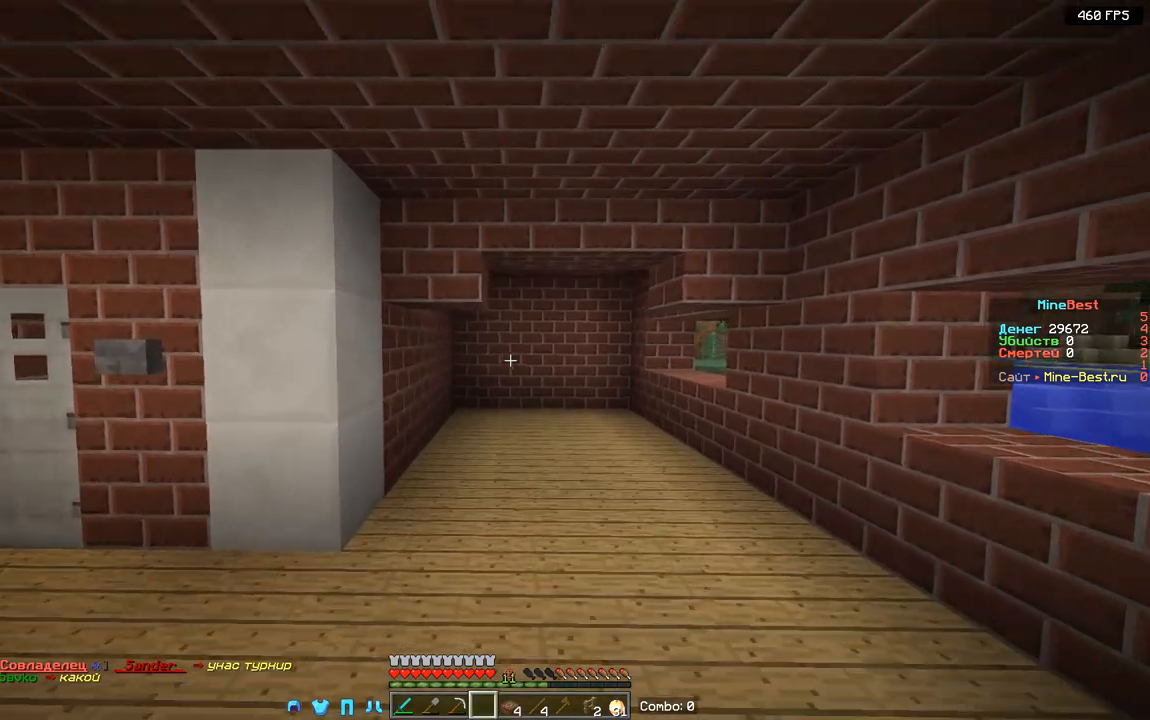
{"keys": ["d"], "mouse": [], "events": [[367, "d", "down"], [500, "w", "up"]]}
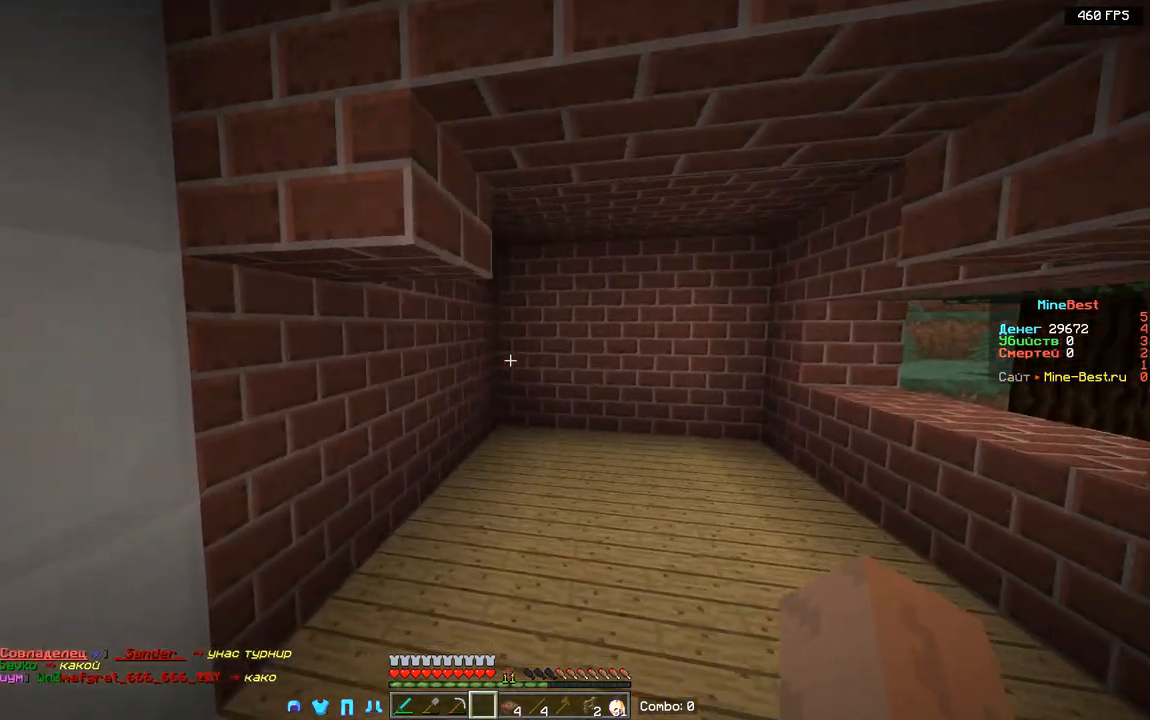
{"keys": ["s"], "mouse": [], "events": [[100, "d", "up"], [367, "s", "down"]]}
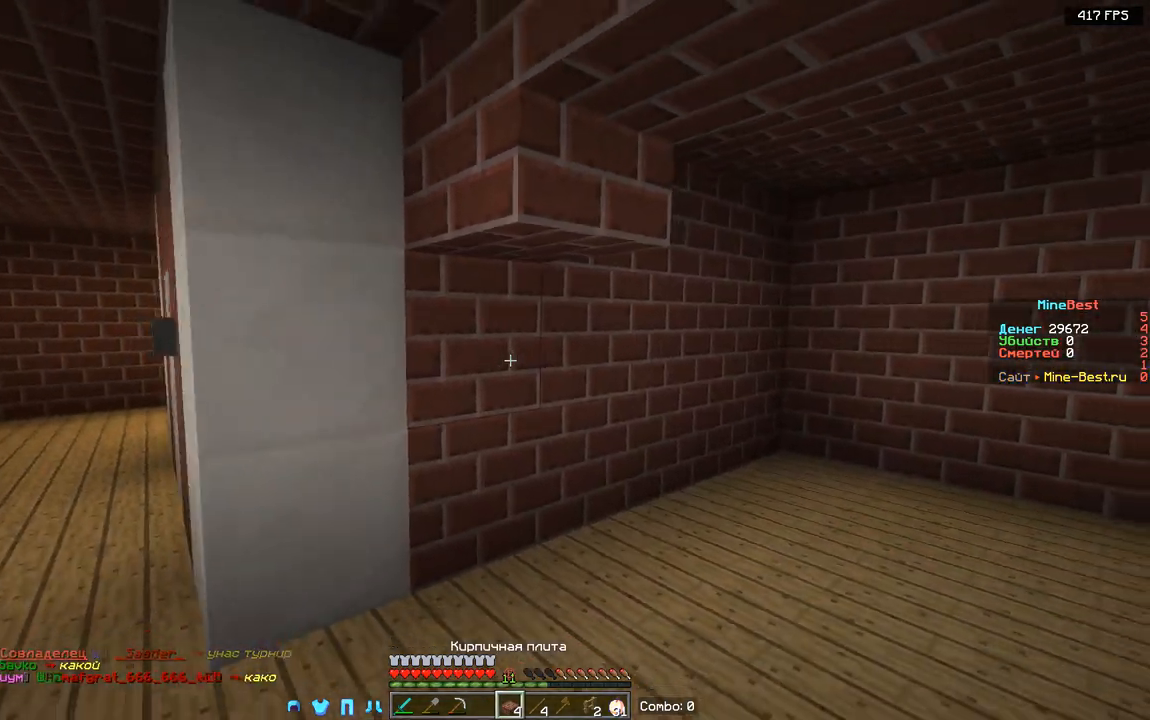
{"keys": [], "mouse": [], "events": [[117, "s", "up"]]}
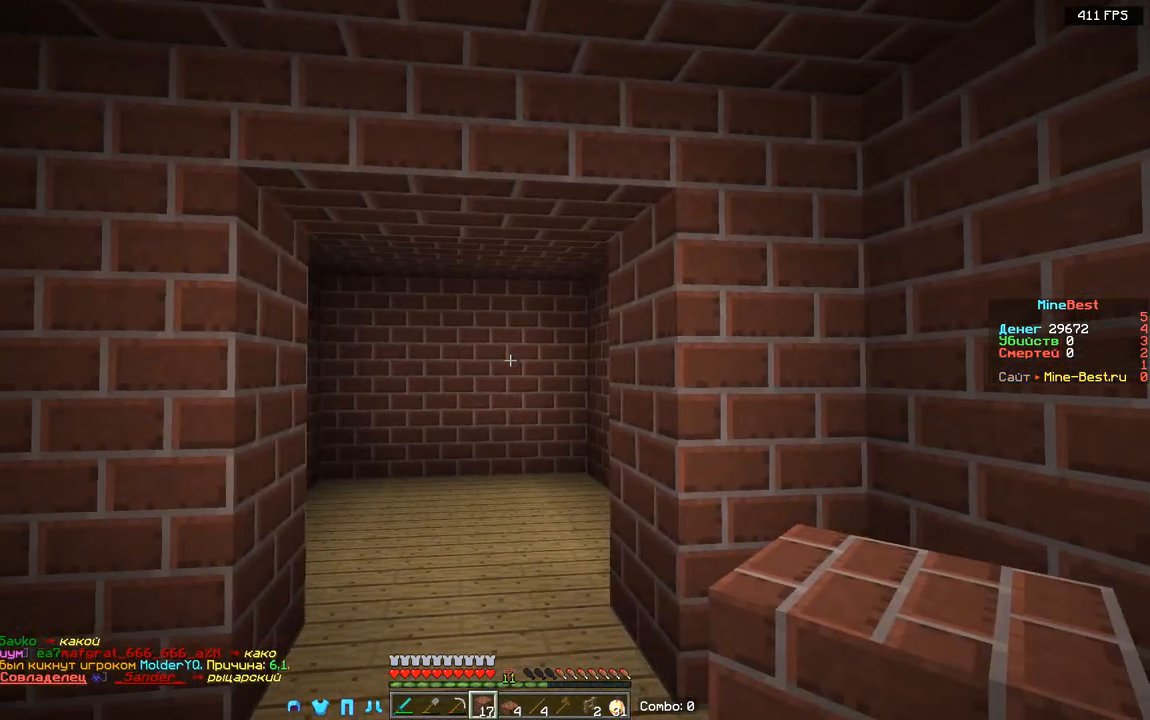
{"keys": ["s"], "mouse": [], "events": [[233, "s", "down"]]}
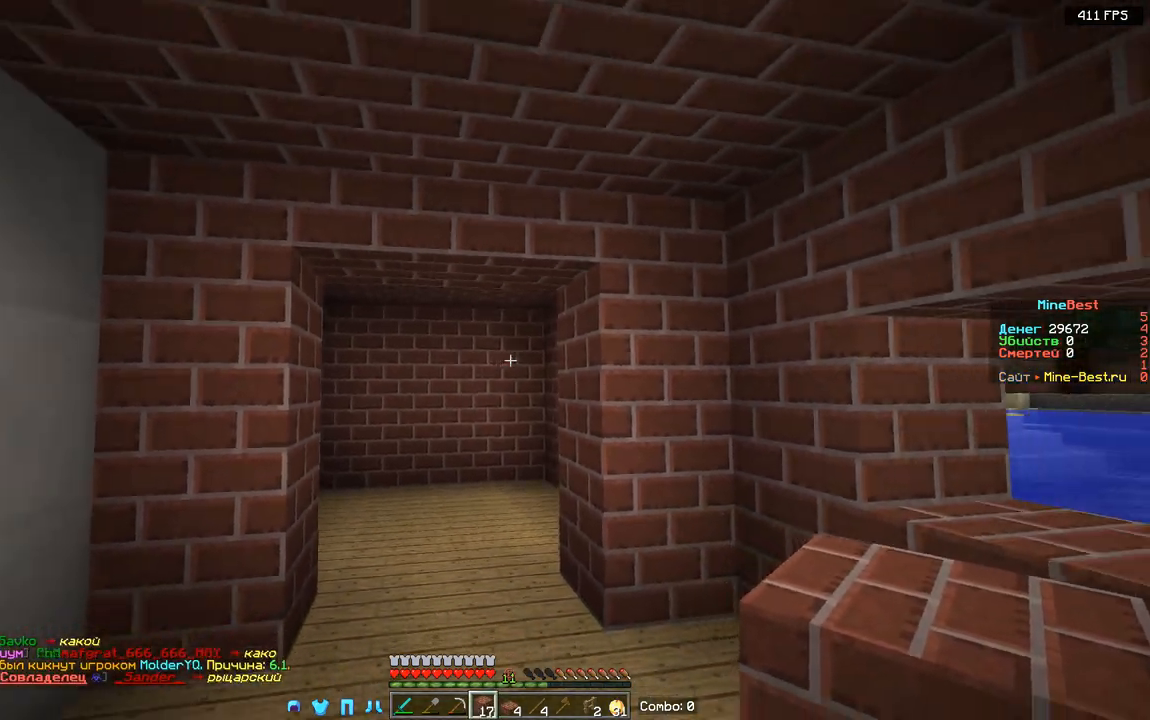
{"keys": [], "mouse": [], "events": [[467, "s", "up"]]}
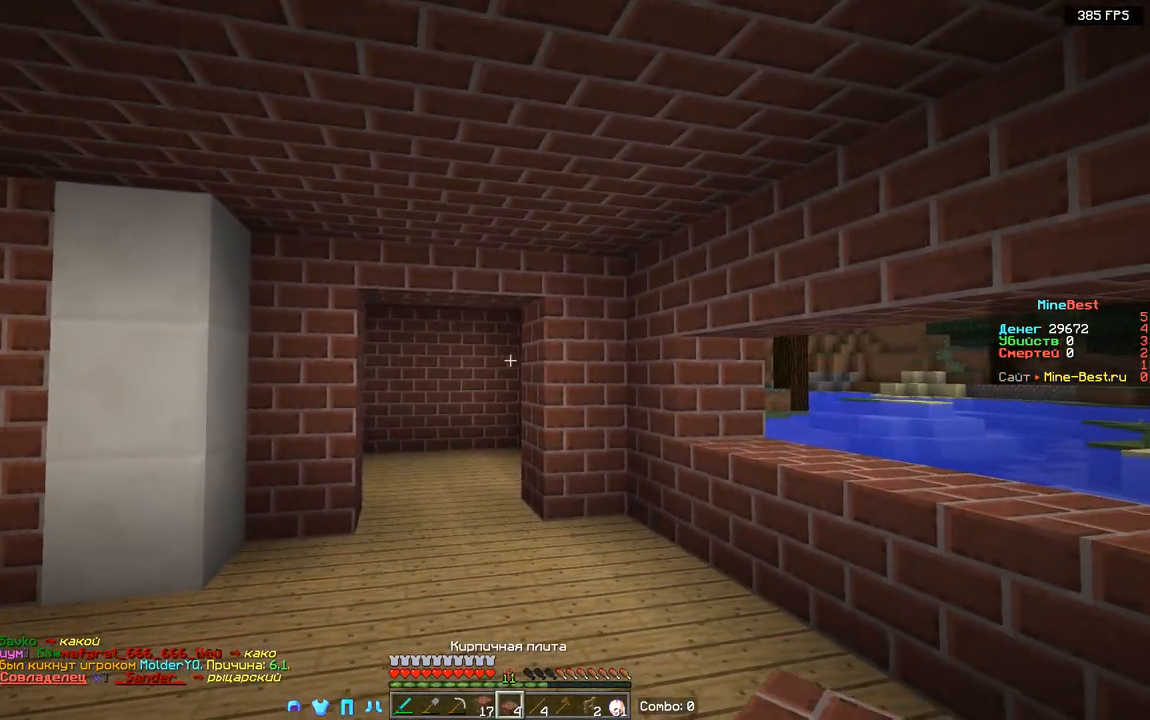
{"keys": ["w"], "mouse": [], "events": [[183, "w", "down"]]}
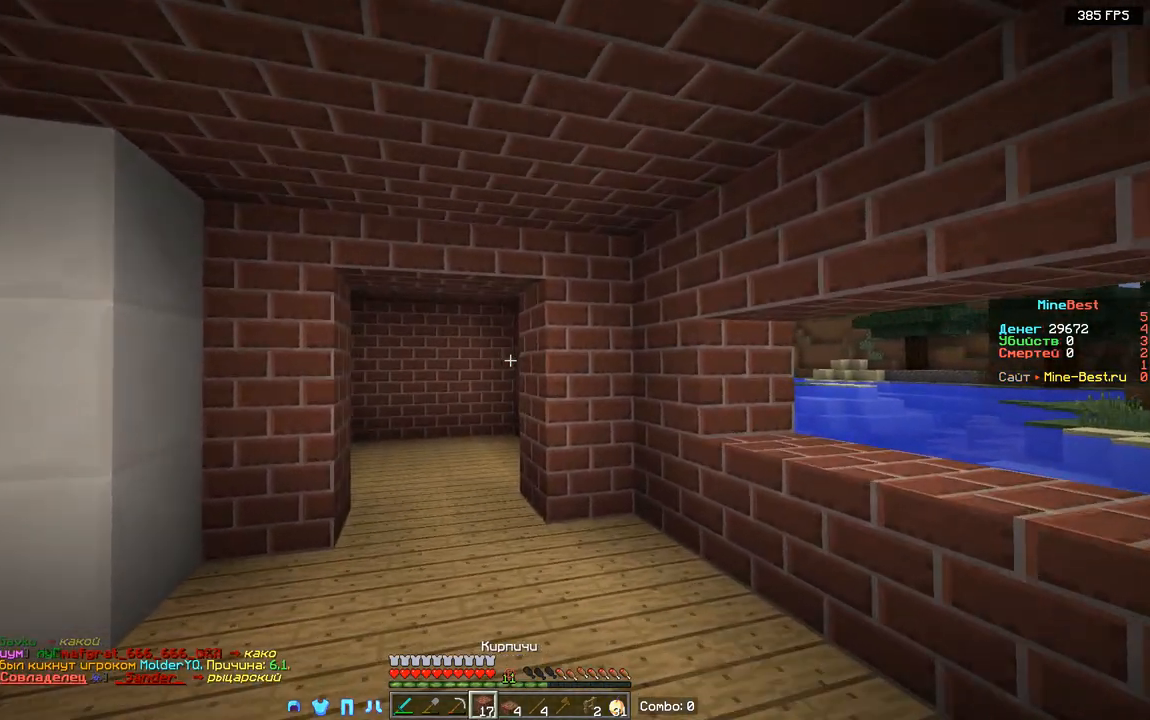
{"keys": [], "mouse": [], "events": [[17, "w", "up"], [250, "d", "down"], [483, "d", "up"]]}
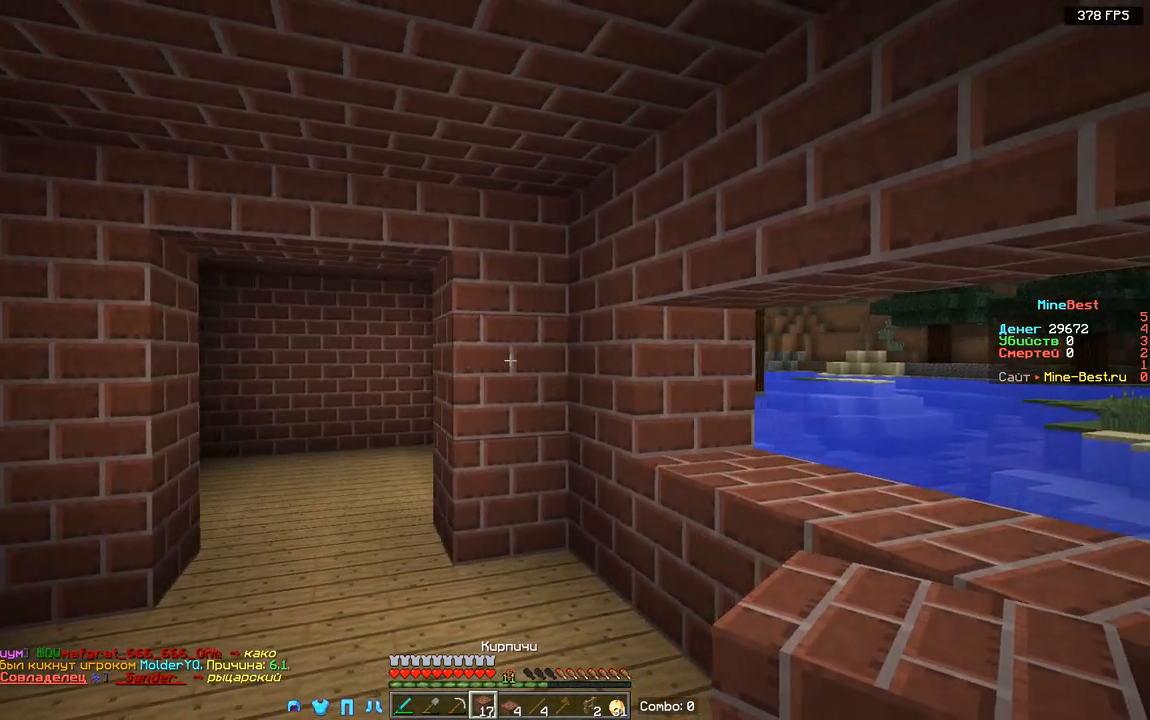
{"keys": [], "mouse": [], "events": []}
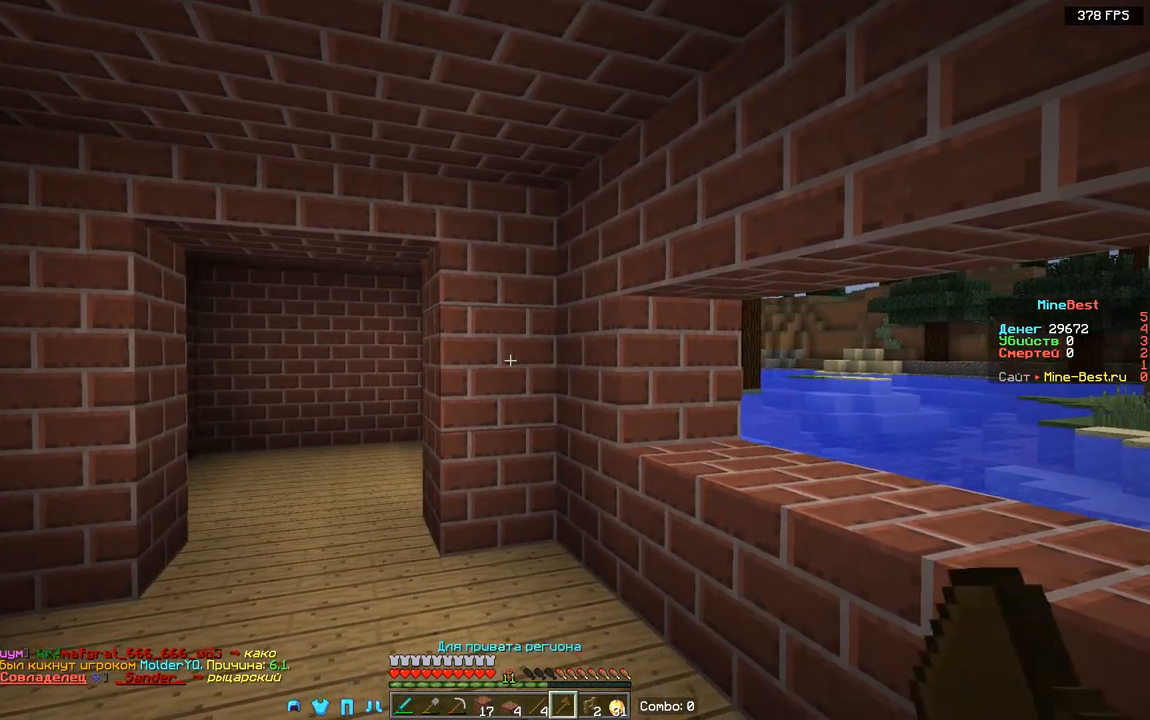
{"keys": ["s"], "mouse": [], "events": [[150, "s", "down"]]}
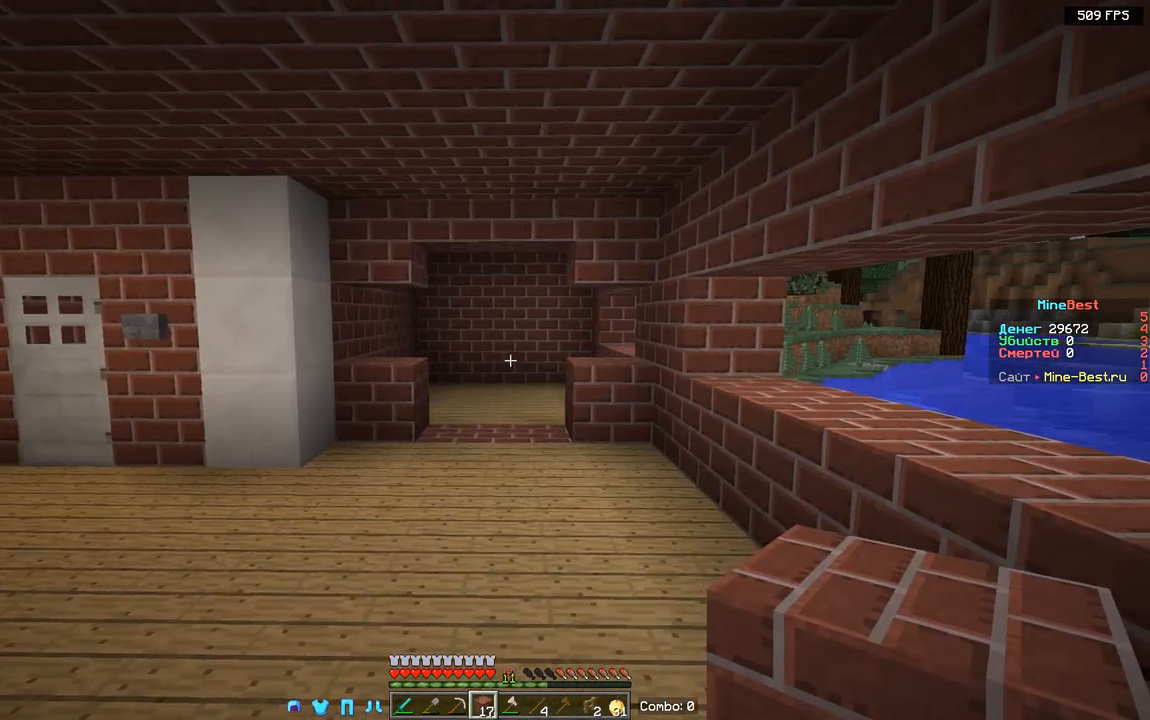
{"keys": ["a", "s"], "mouse": [], "events": [[400, "a", "down"]]}
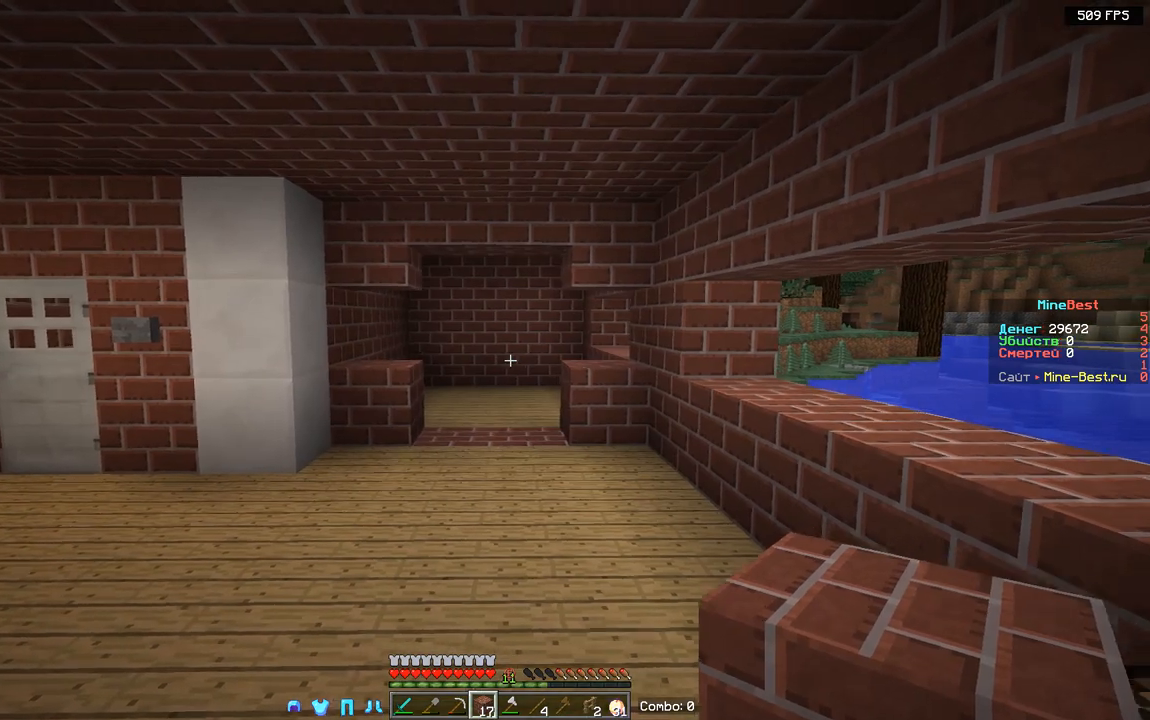
{"keys": ["w"], "mouse": [], "events": [[117, "s", "up"], [183, "a", "up"], [250, "w", "down"]]}
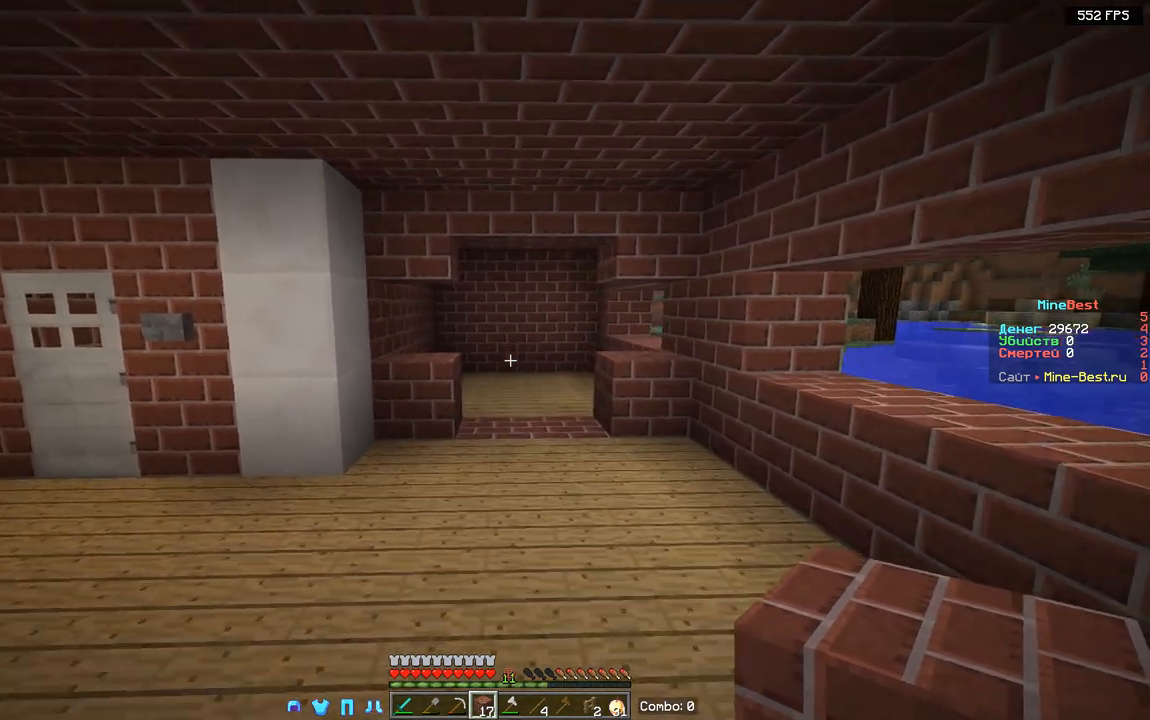
{"keys": [], "mouse": [], "events": [[433, "w", "up"]]}
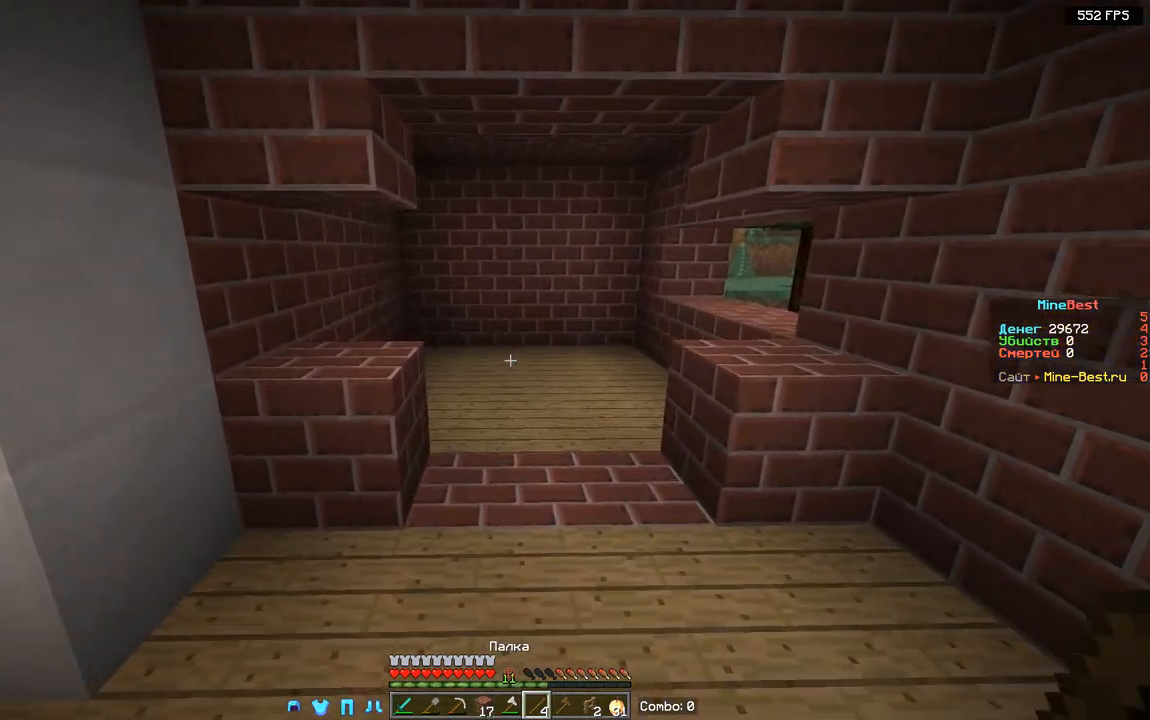
{"keys": [], "mouse": [], "events": []}